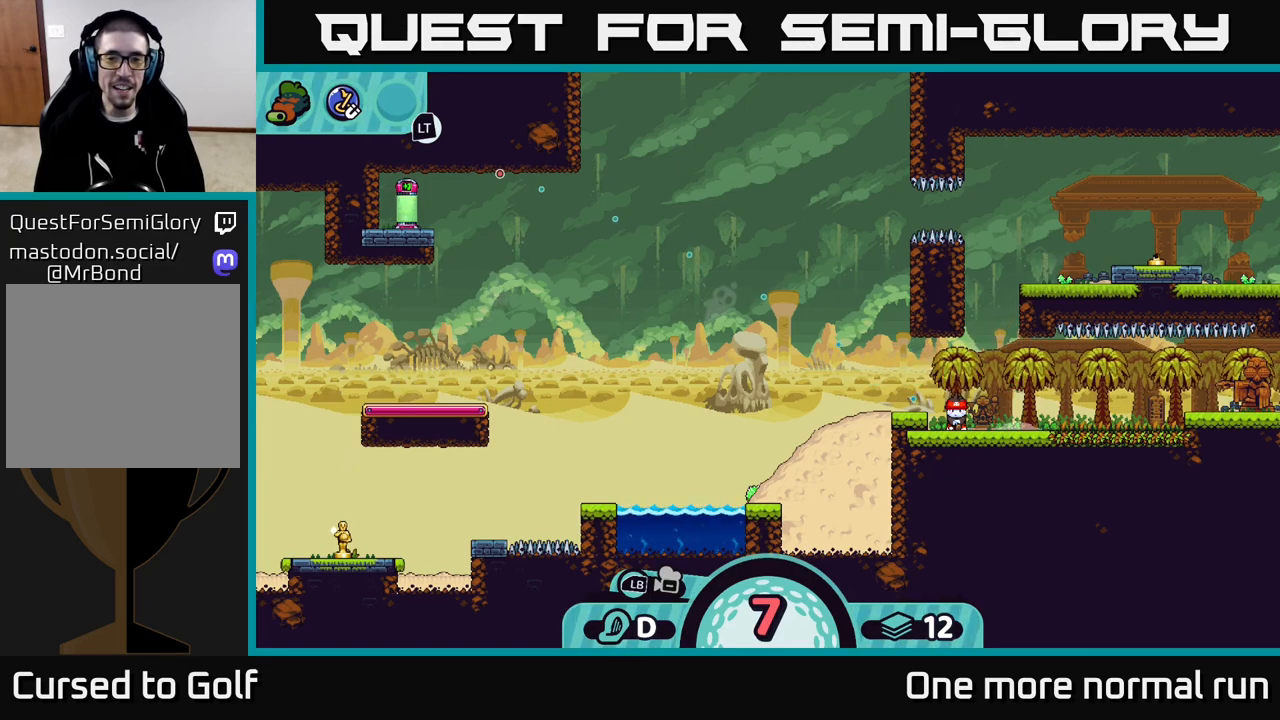
Gameplay with a controller (Xbox layout); each line is a JSON object with the inputs held at the frame after it. "events" lists button and stick changes between this image and that frame as [ms after this image, input, new state], when the widget could be followed in between.
{"buttons": [], "left_stick": "center", "right_stick": "center", "events": []}
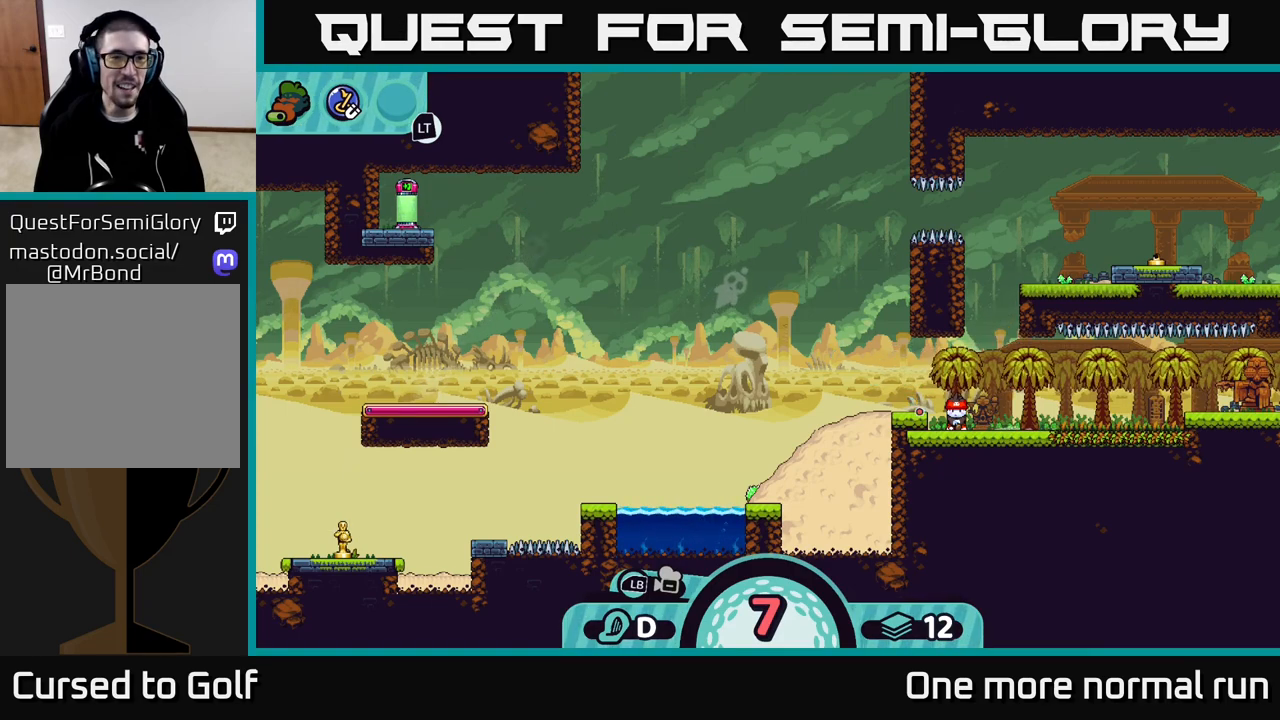
{"buttons": [], "left_stick": "center", "right_stick": "center", "events": []}
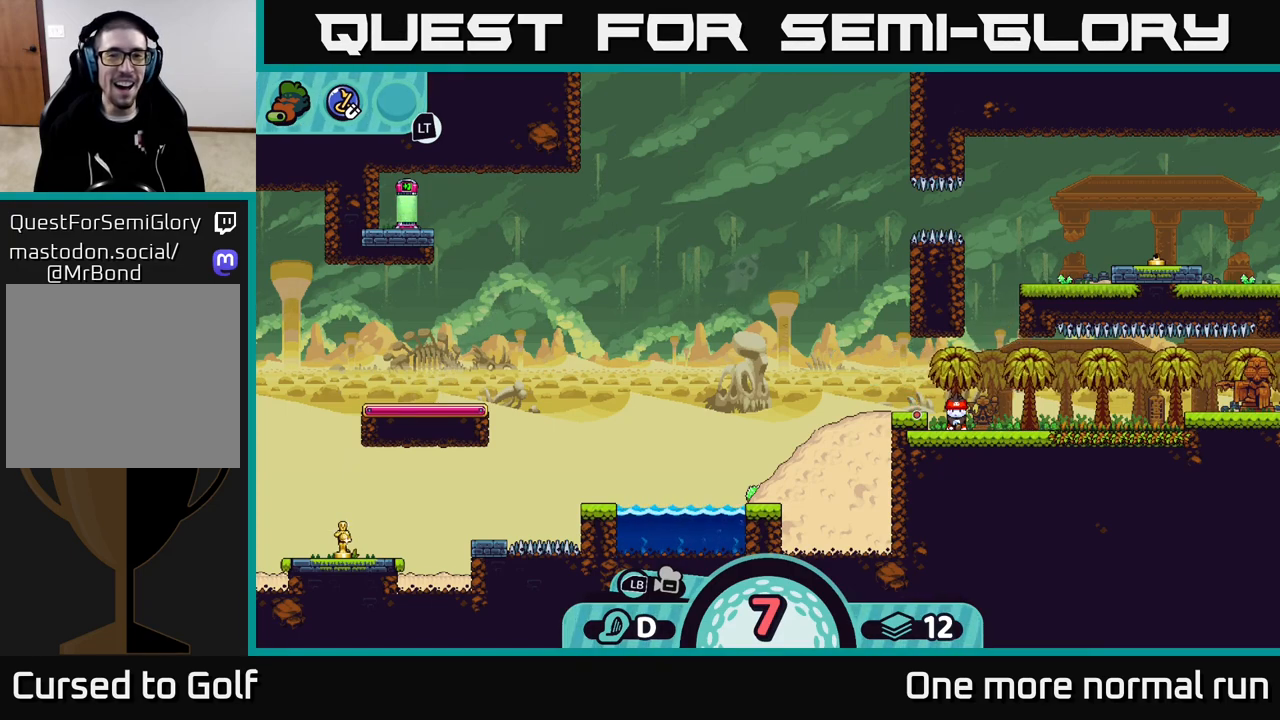
{"buttons": [], "left_stick": "center", "right_stick": "center", "events": []}
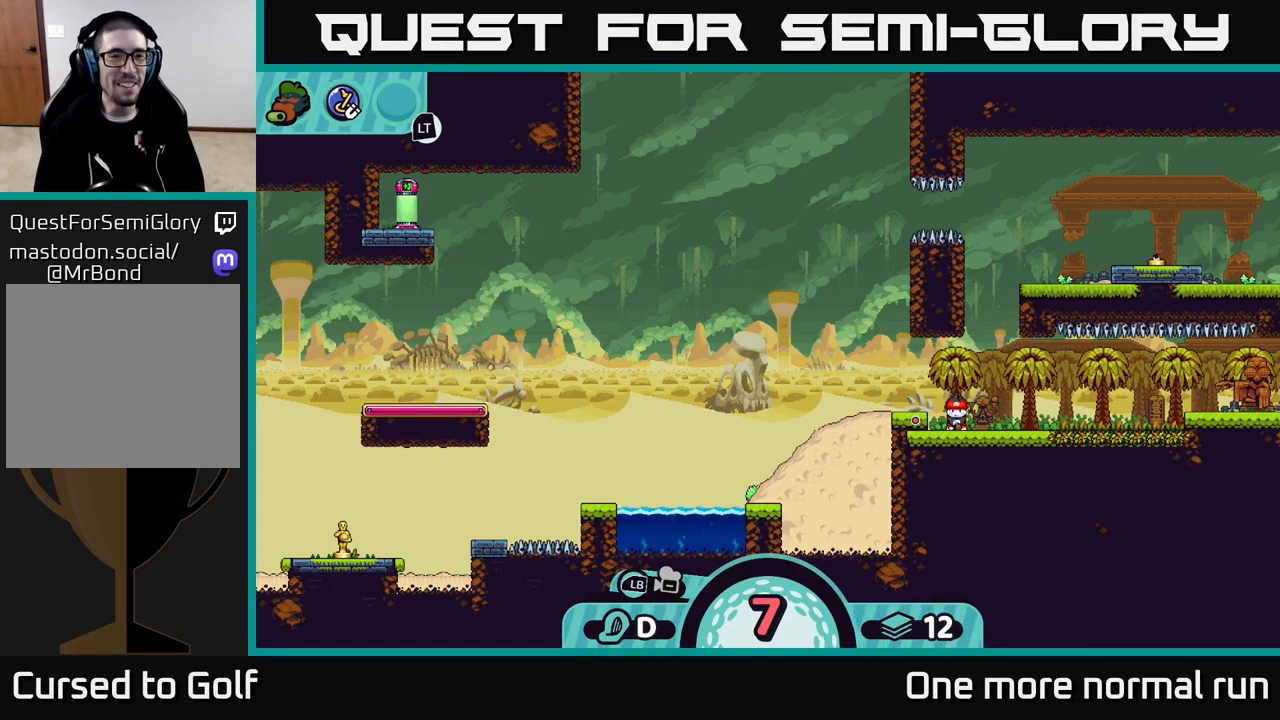
{"buttons": [], "left_stick": "center", "right_stick": "center", "events": []}
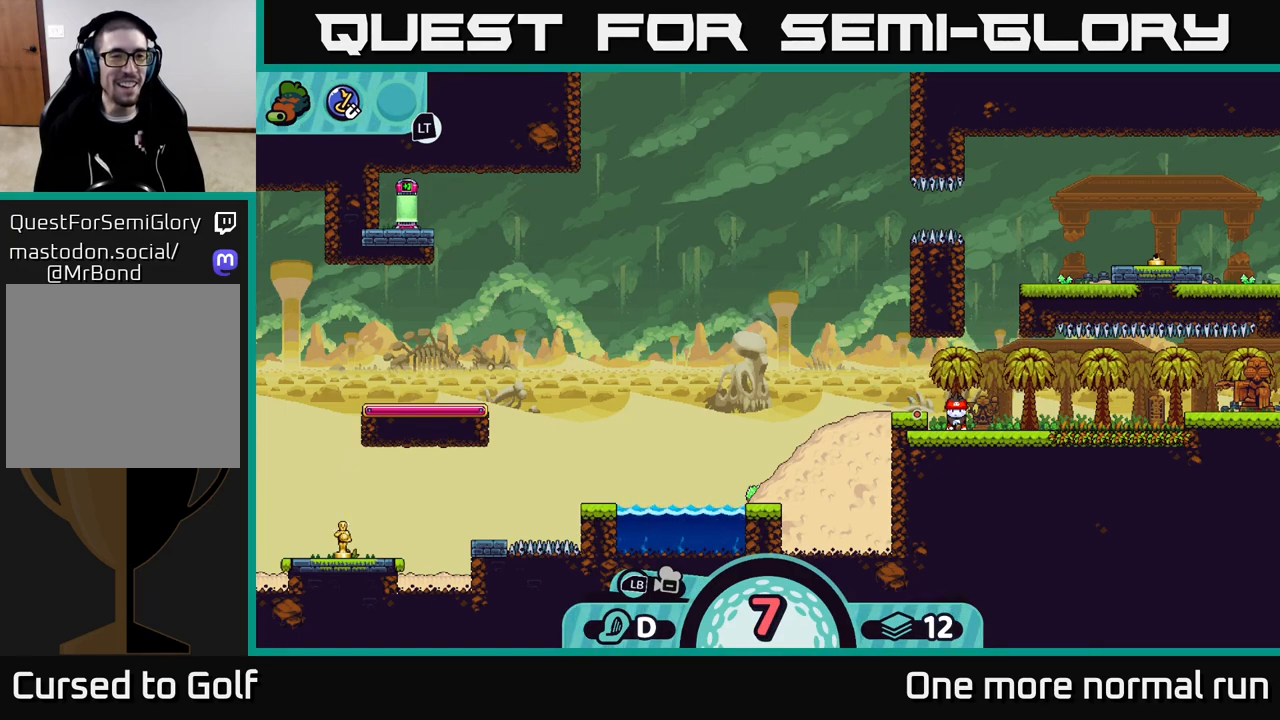
{"buttons": [], "left_stick": "center", "right_stick": "center", "events": []}
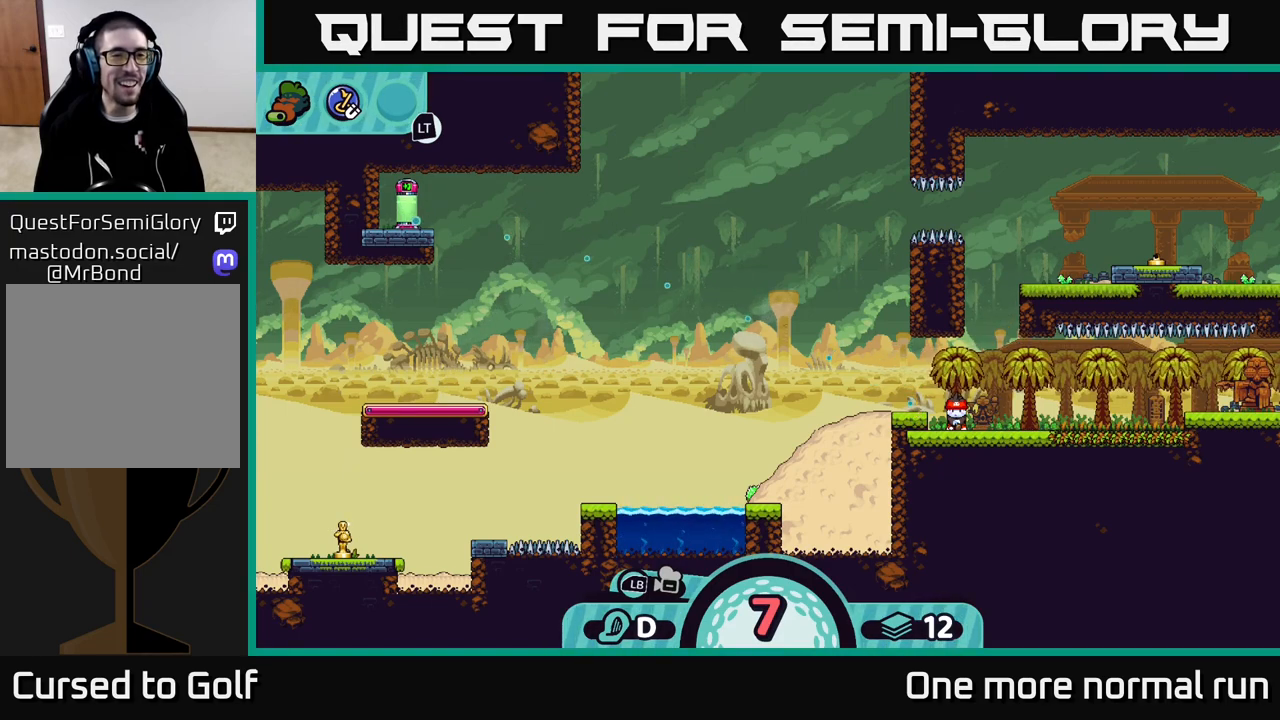
{"buttons": [], "left_stick": "center", "right_stick": "center", "events": []}
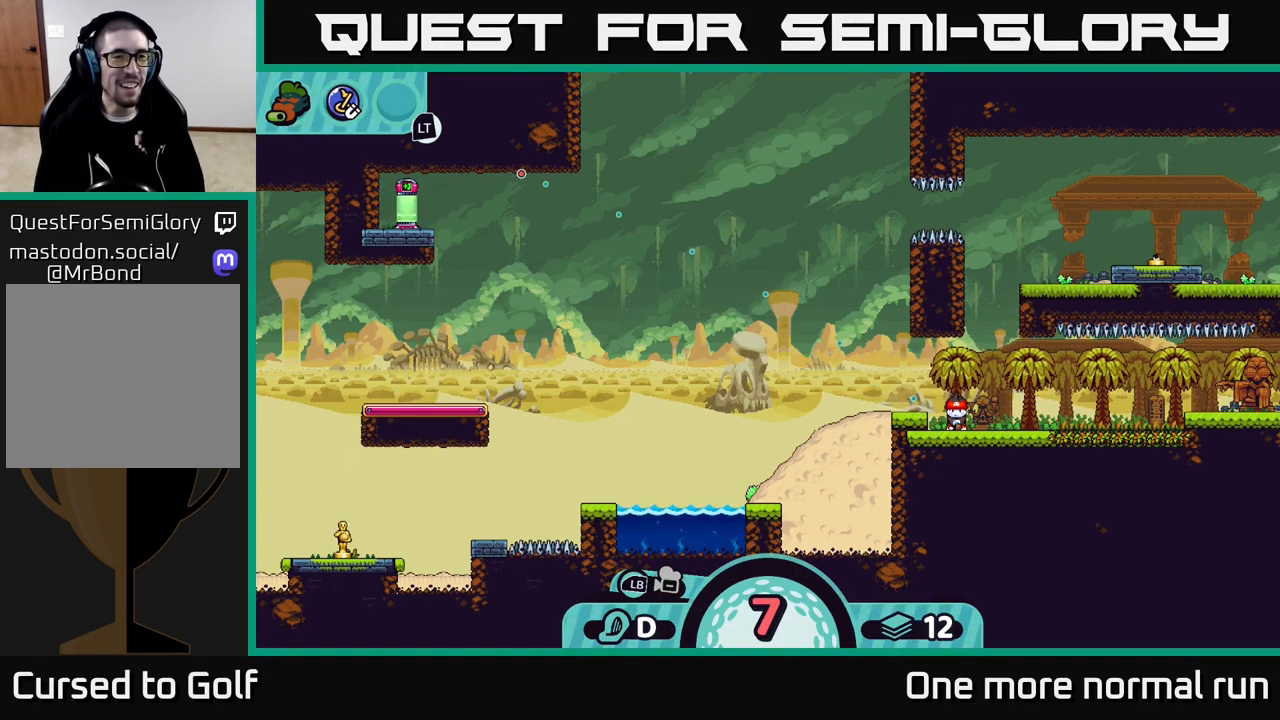
{"buttons": [], "left_stick": "center", "right_stick": "center", "events": []}
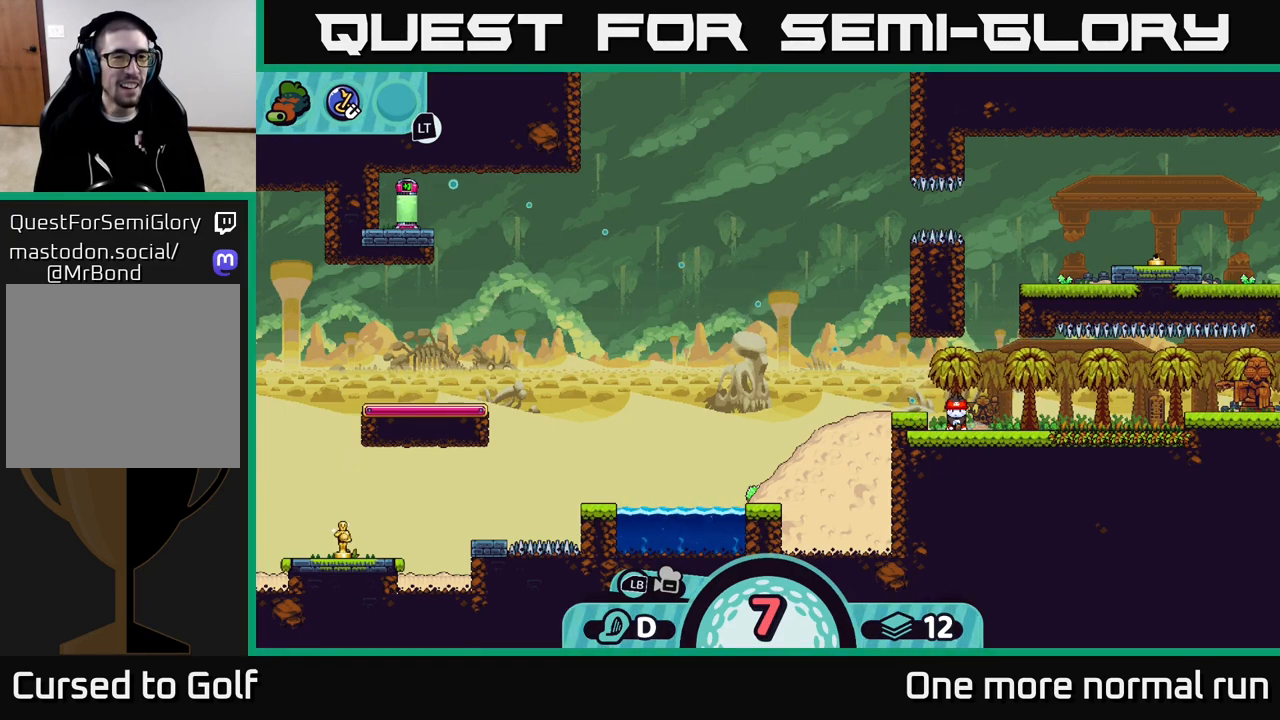
{"buttons": [], "left_stick": "center", "right_stick": "center", "events": [[183, "A", "down"], [317, "A", "up"]]}
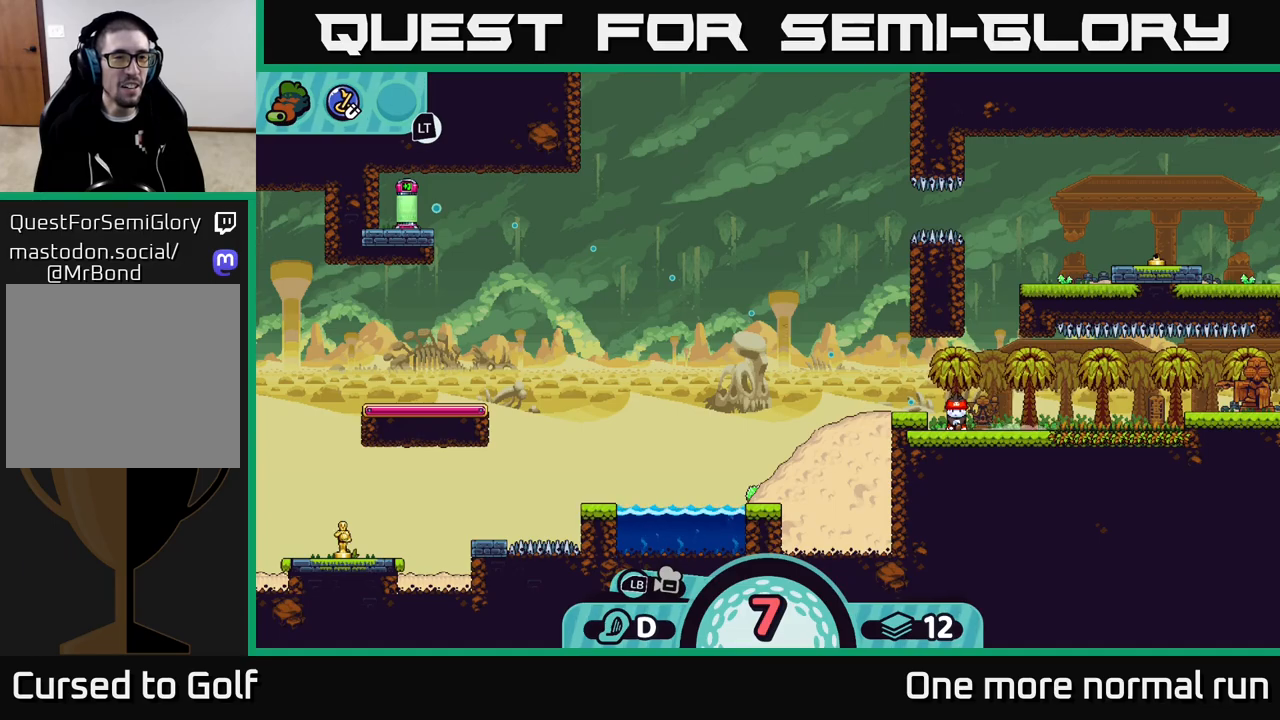
{"buttons": [], "left_stick": "left", "right_stick": "center", "events": [[83, "left_stick", "left"]]}
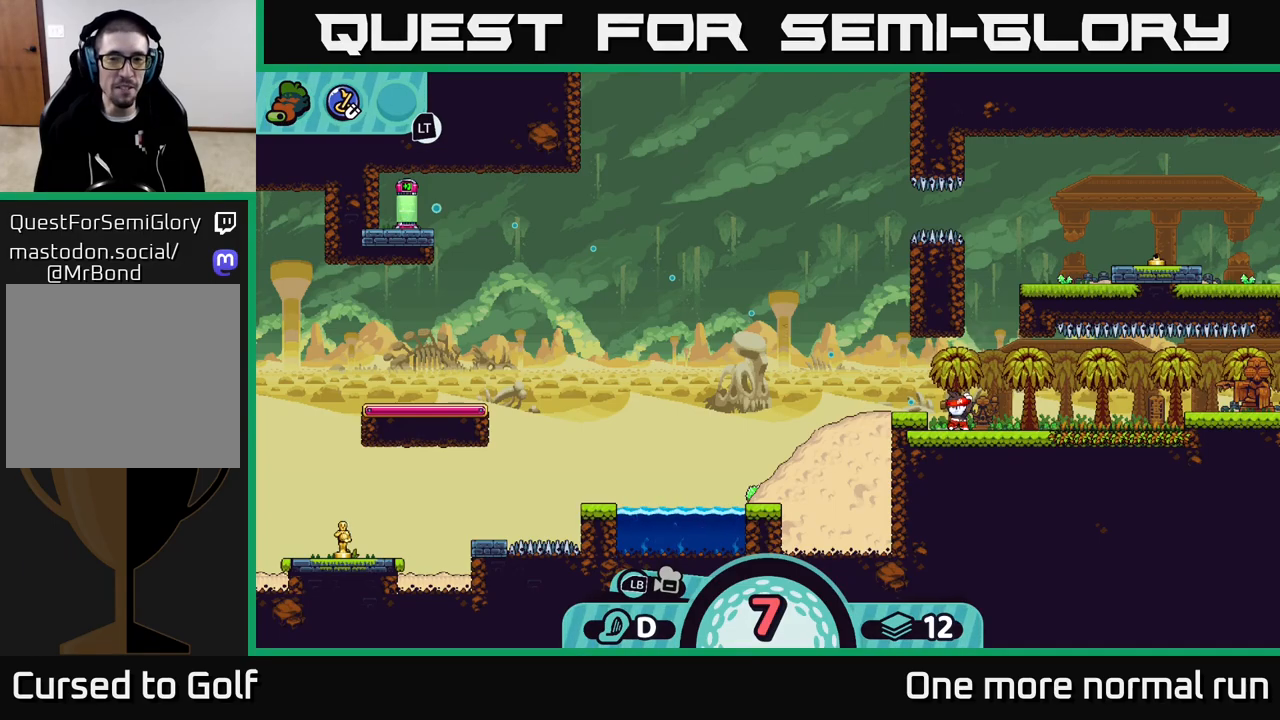
{"buttons": [], "left_stick": "left", "right_stick": "center", "events": []}
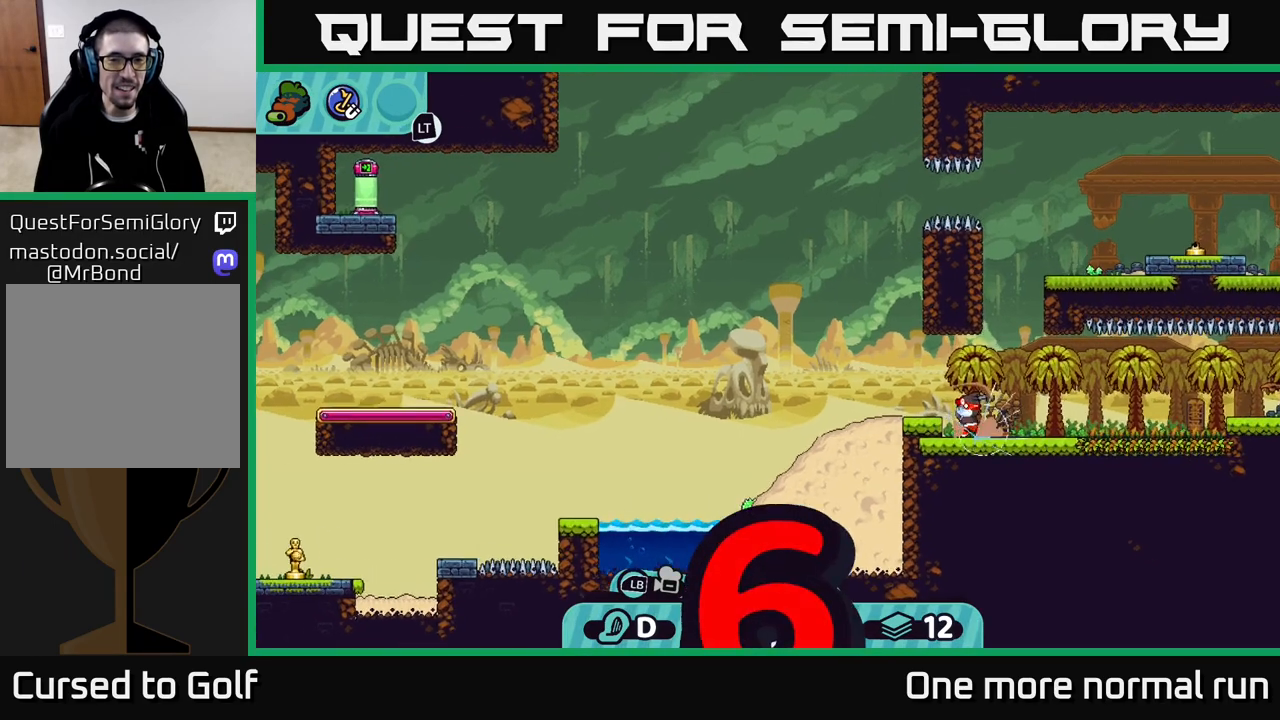
{"buttons": [], "left_stick": "left", "right_stick": "center", "events": []}
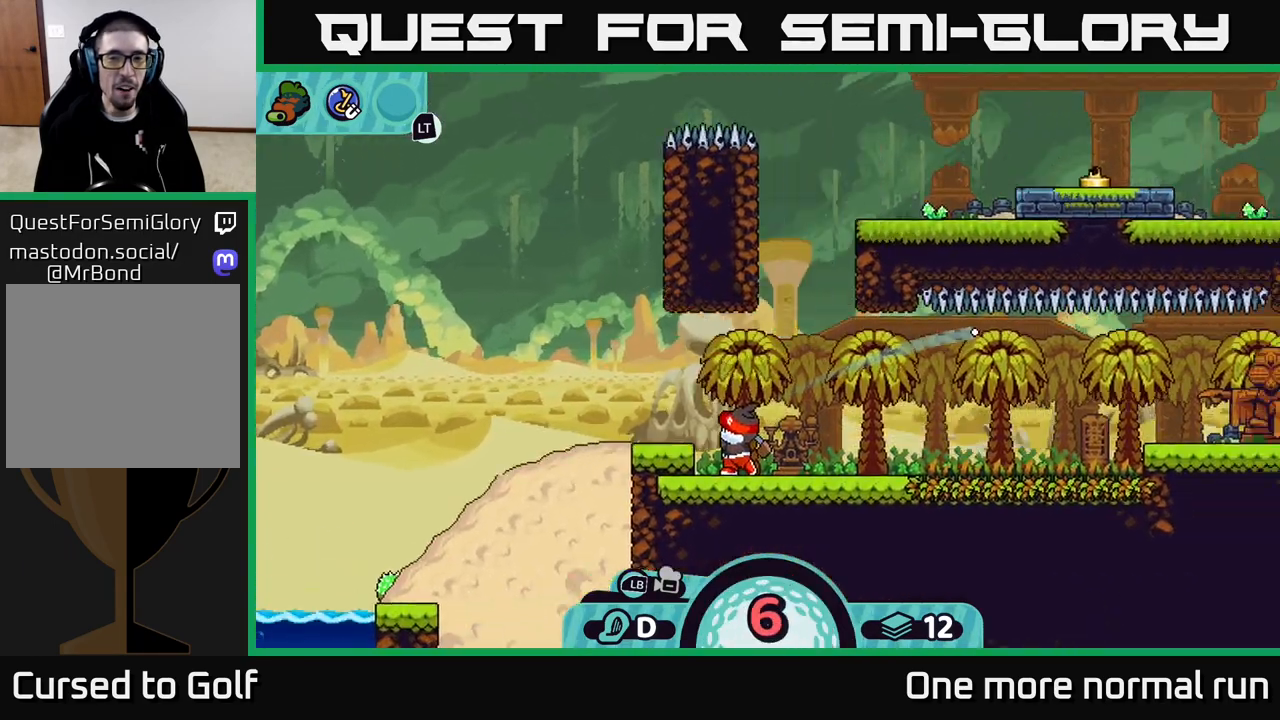
{"buttons": [], "left_stick": "left", "right_stick": "center", "events": [[50, "A", "down"], [117, "A", "up"], [200, "A", "down"], [267, "A", "up"], [367, "A", "down"], [433, "A", "up"]]}
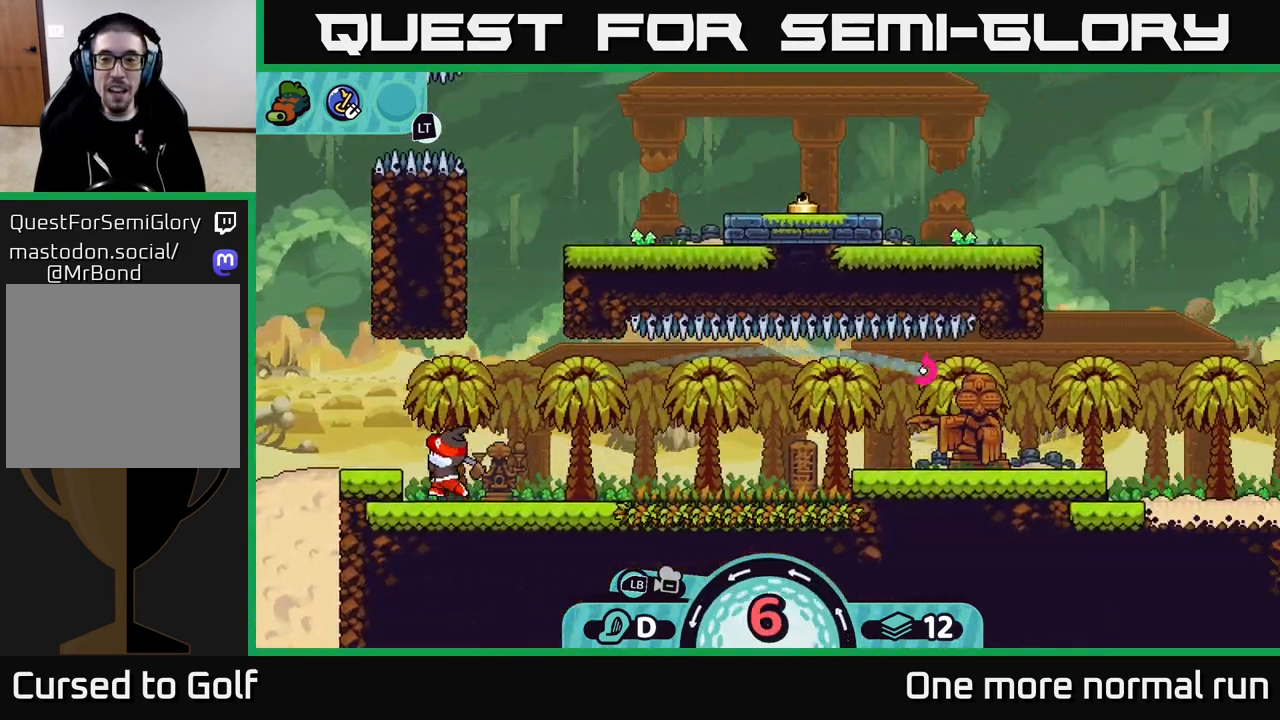
{"buttons": [], "left_stick": "left", "right_stick": "center", "events": [[33, "A", "down"], [133, "A", "up"], [217, "A", "down"], [317, "A", "up"], [400, "A", "down"], [483, "A", "up"]]}
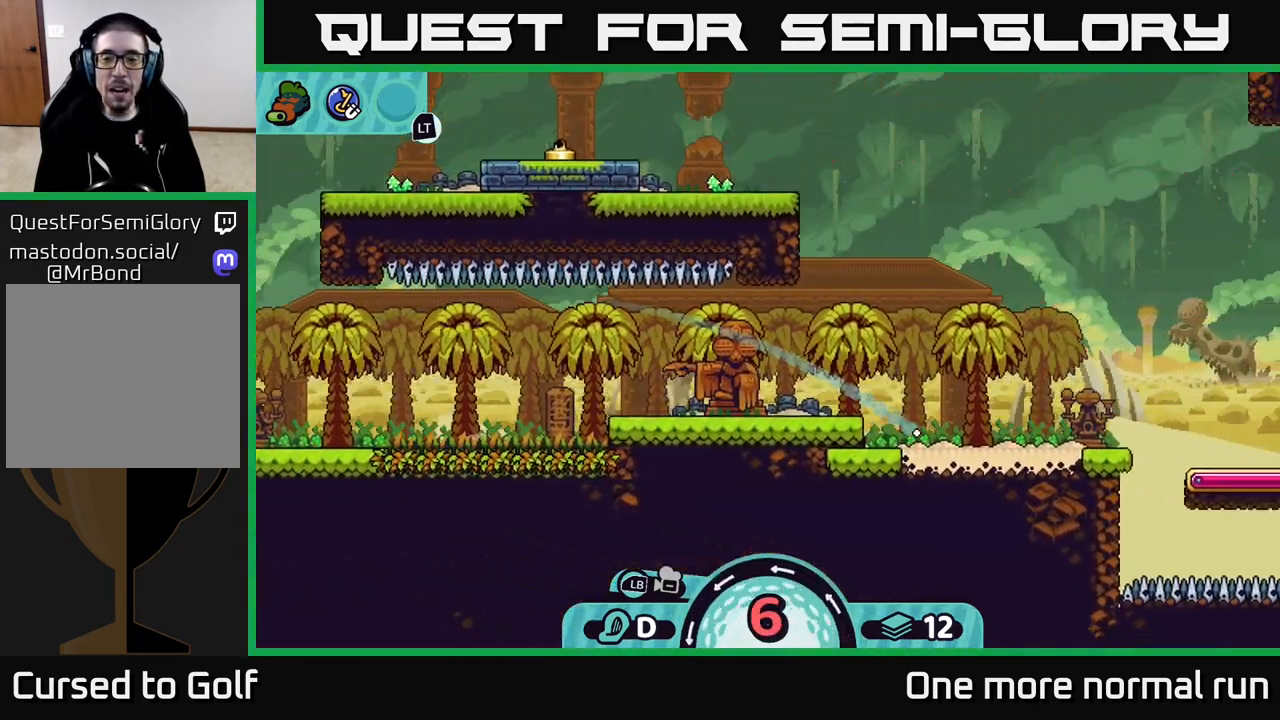
{"buttons": [], "left_stick": "left", "right_stick": "center", "events": [[67, "A", "down"], [167, "A", "up"], [267, "A", "down"], [367, "A", "up"]]}
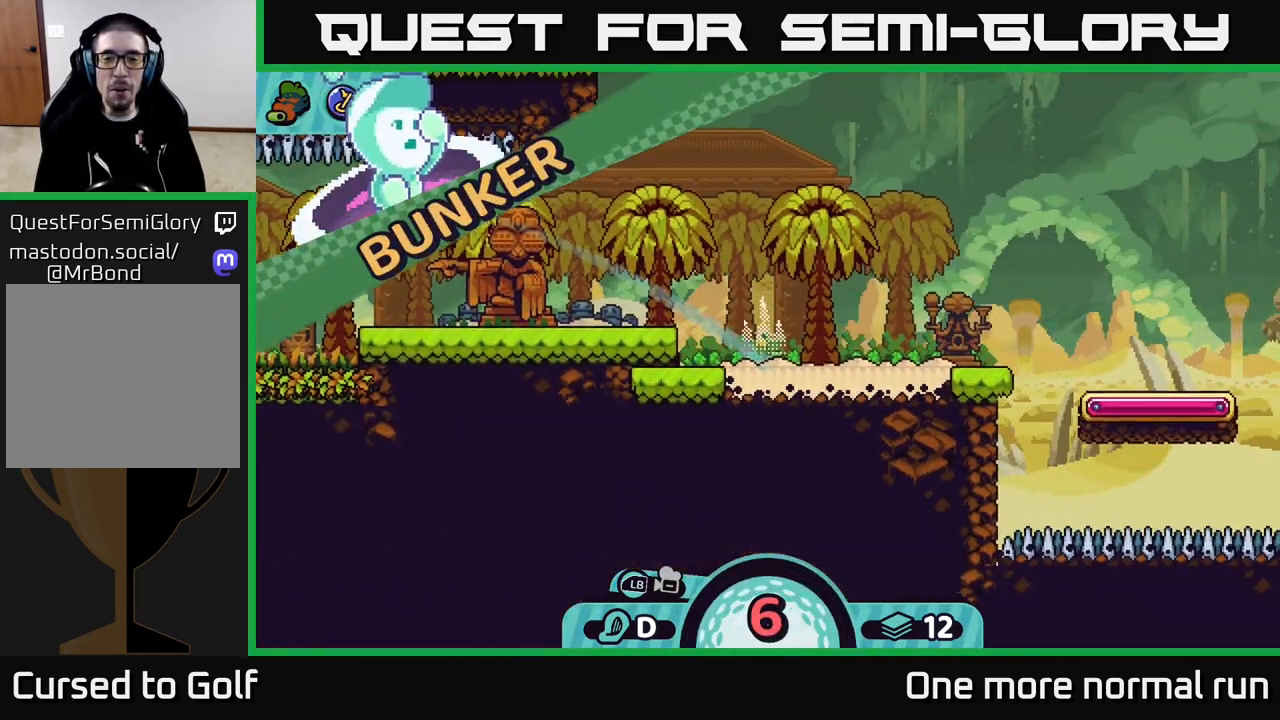
{"buttons": [], "left_stick": "left", "right_stick": "center", "events": [[17, "A", "down"], [133, "A", "up"]]}
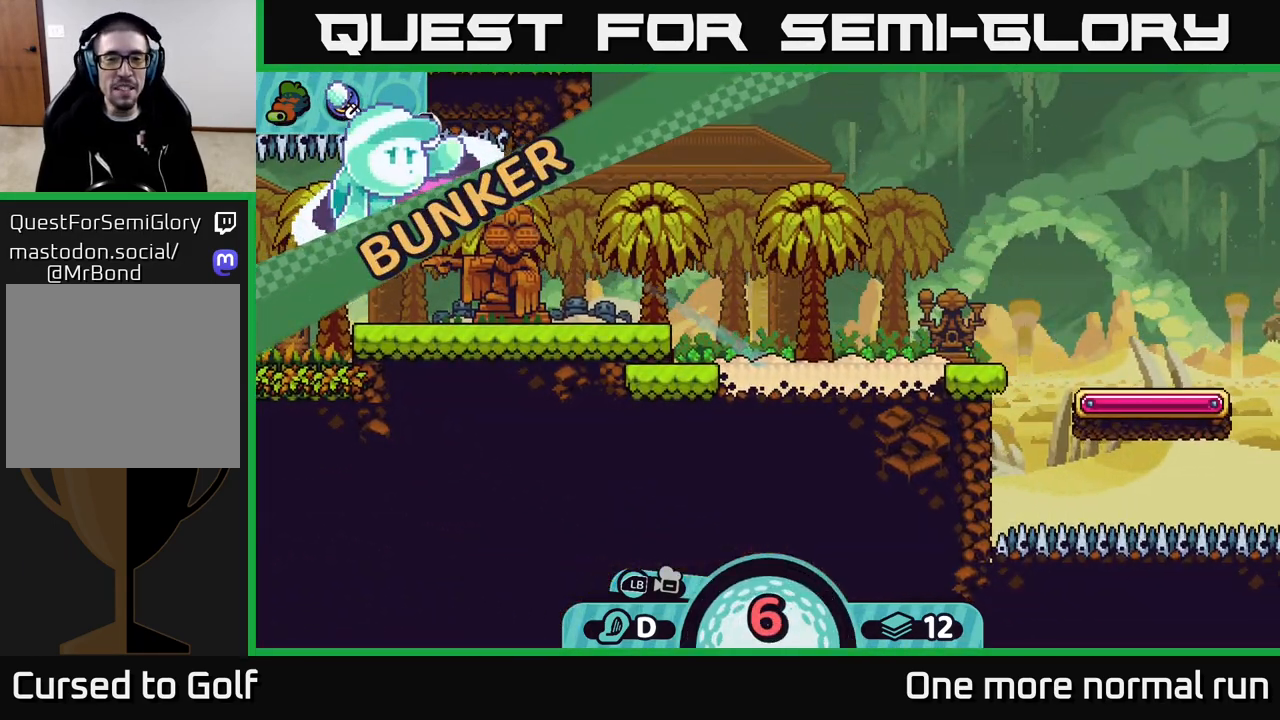
{"buttons": [], "left_stick": "center", "right_stick": "center", "events": [[283, "left_stick", "center"]]}
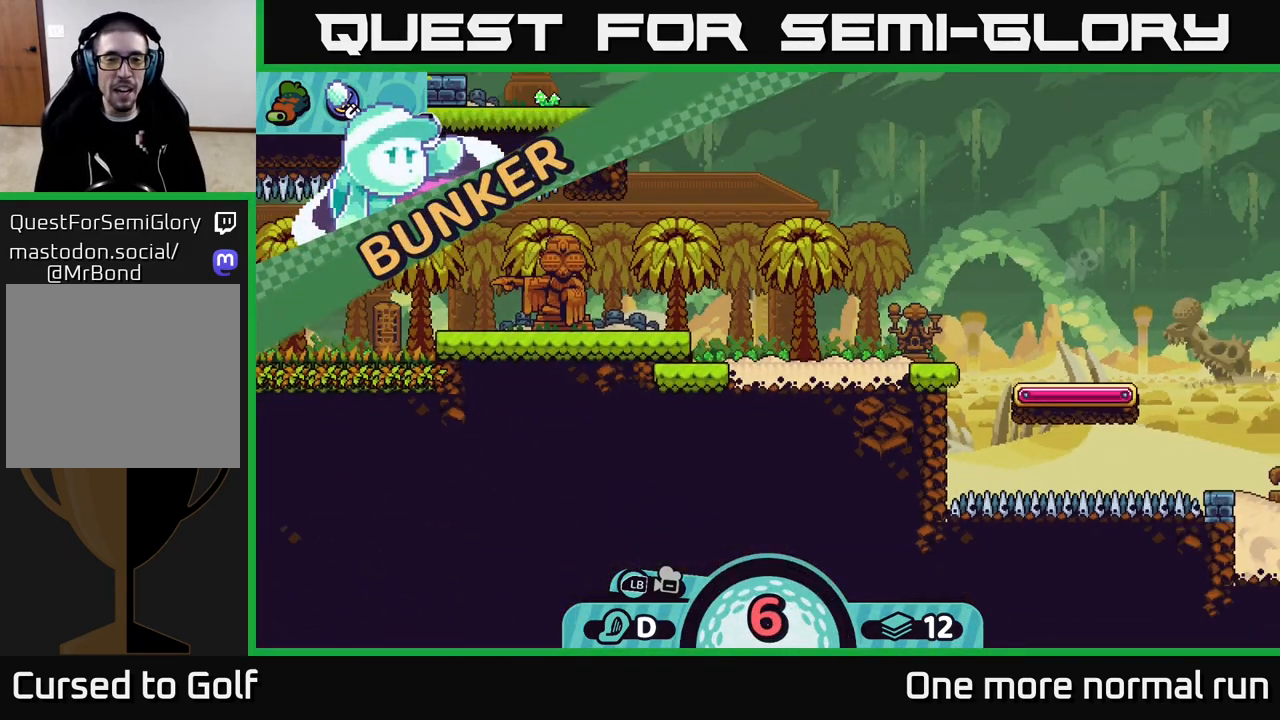
{"buttons": [], "left_stick": "center", "right_stick": "center", "events": []}
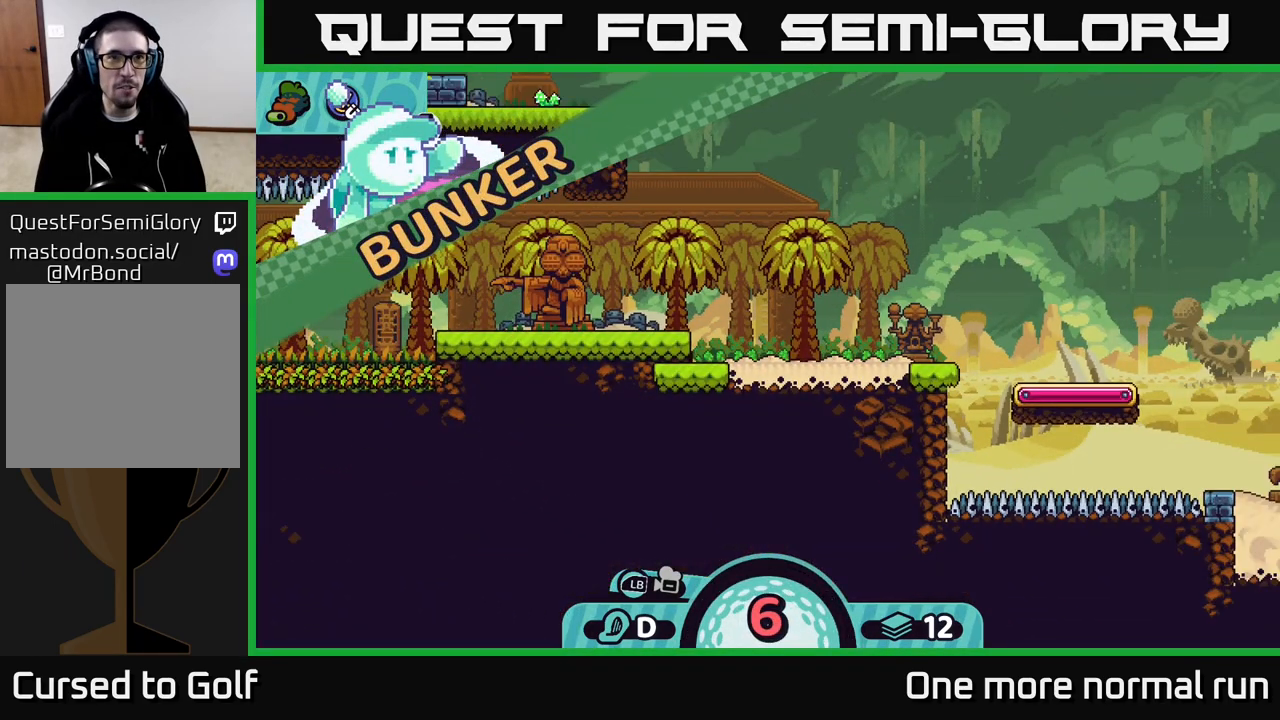
{"buttons": [], "left_stick": "left", "right_stick": "left", "events": [[17, "left_stick", "left"], [117, "right_stick", "left"]]}
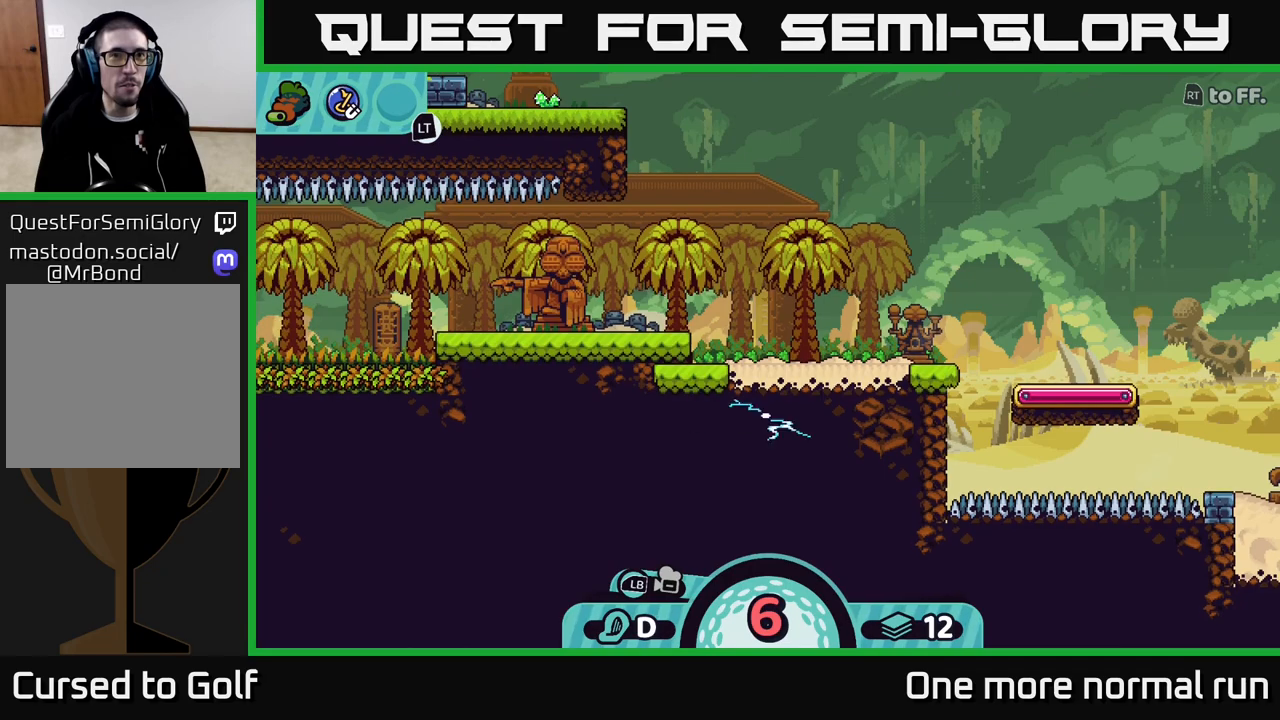
{"buttons": [], "left_stick": "center", "right_stick": "left", "events": [[250, "left_stick", "center"]]}
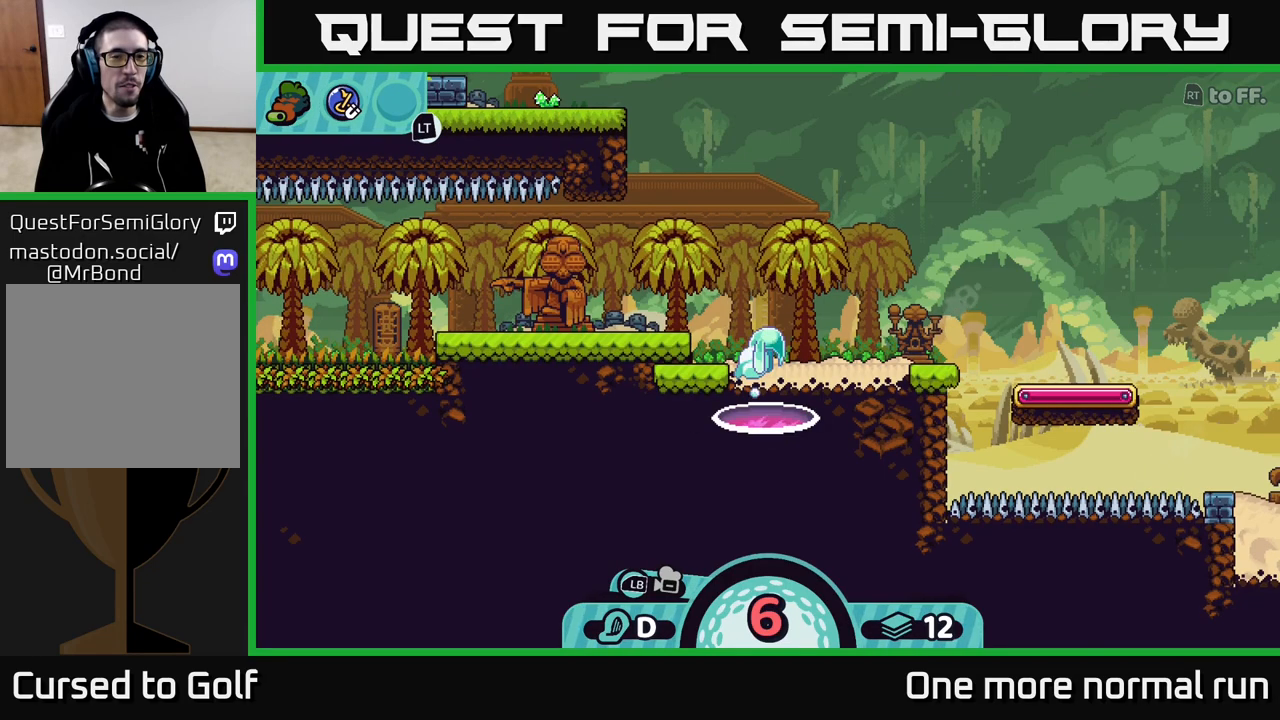
{"buttons": [], "left_stick": "left", "right_stick": "left", "events": [[333, "left_stick", "left"]]}
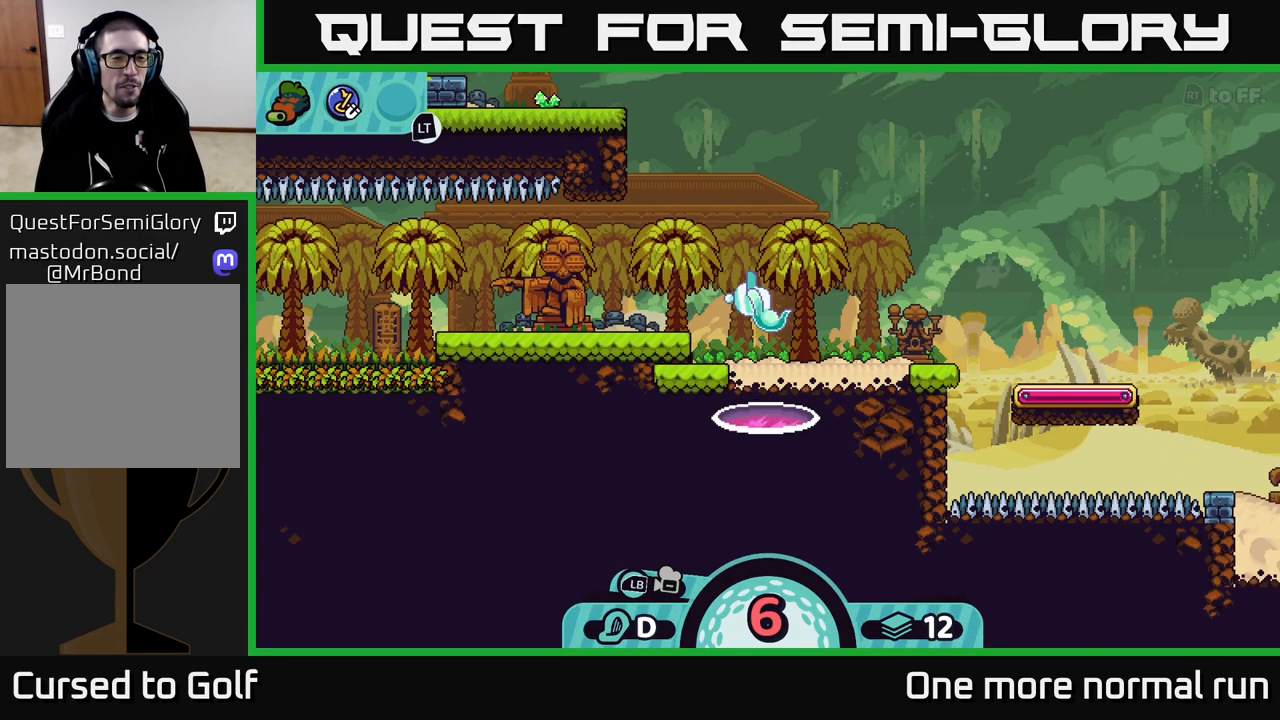
{"buttons": [], "left_stick": "center", "right_stick": "center", "events": [[250, "right_stick", "center"], [467, "left_stick", "center"]]}
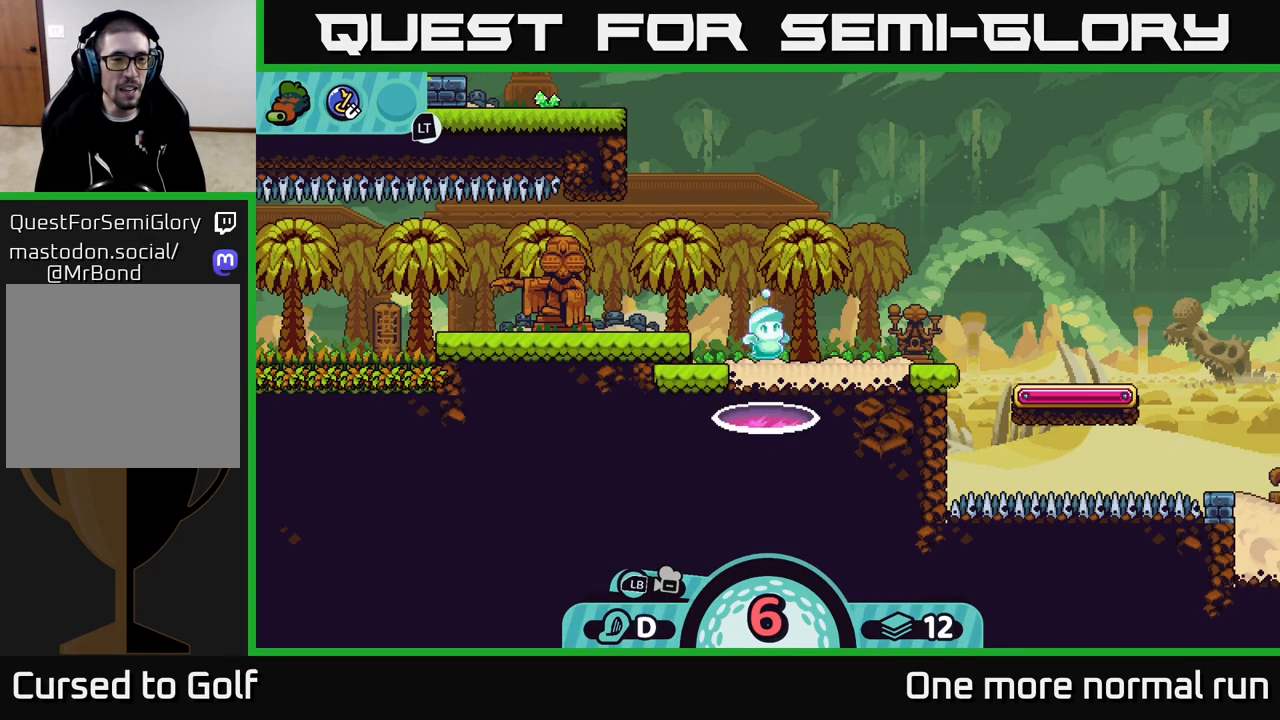
{"buttons": [], "left_stick": "left", "right_stick": "left", "events": [[17, "right_stick", "left"], [417, "left_stick", "left"]]}
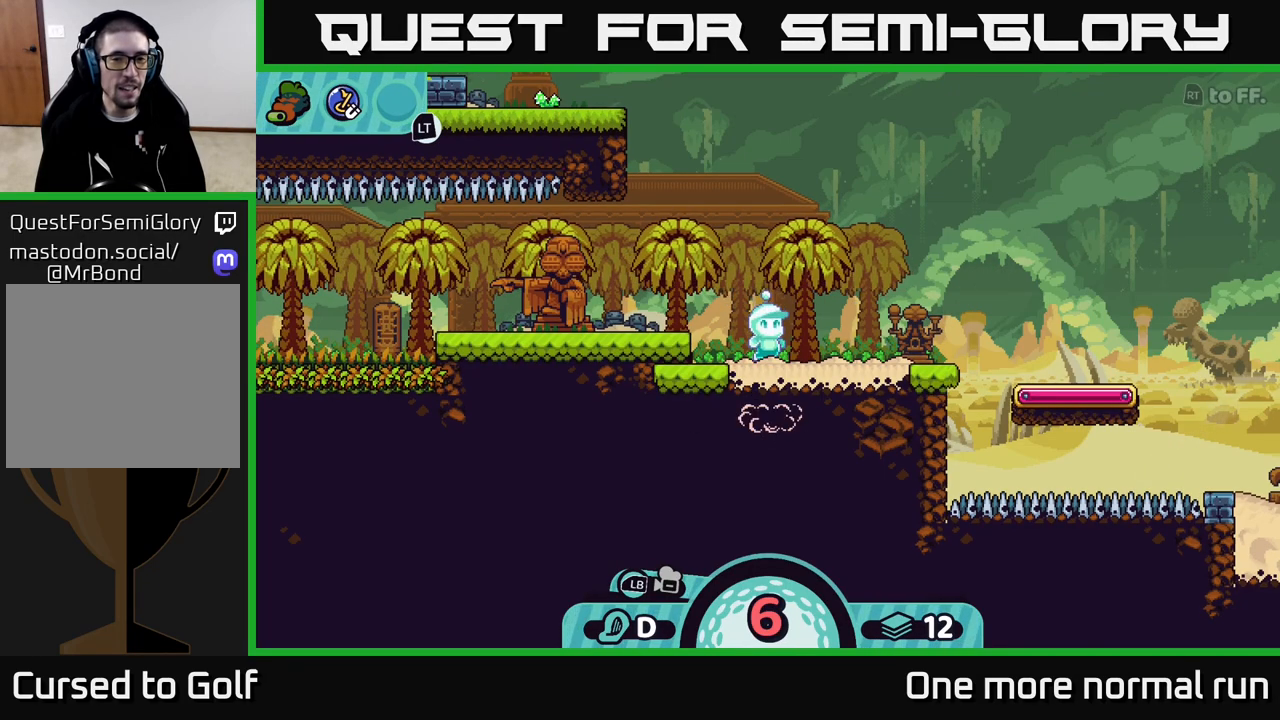
{"buttons": [], "left_stick": "left", "right_stick": "left", "events": []}
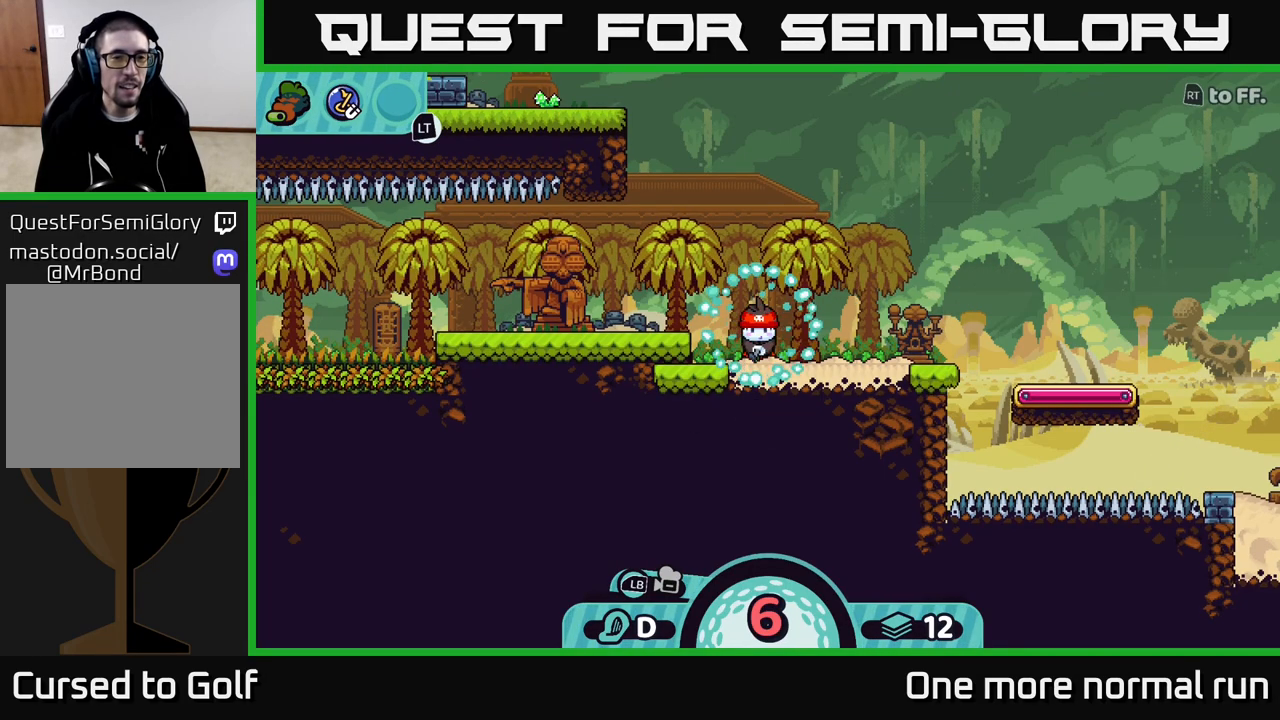
{"buttons": [], "left_stick": "center", "right_stick": "left", "events": [[367, "left_stick", "center"]]}
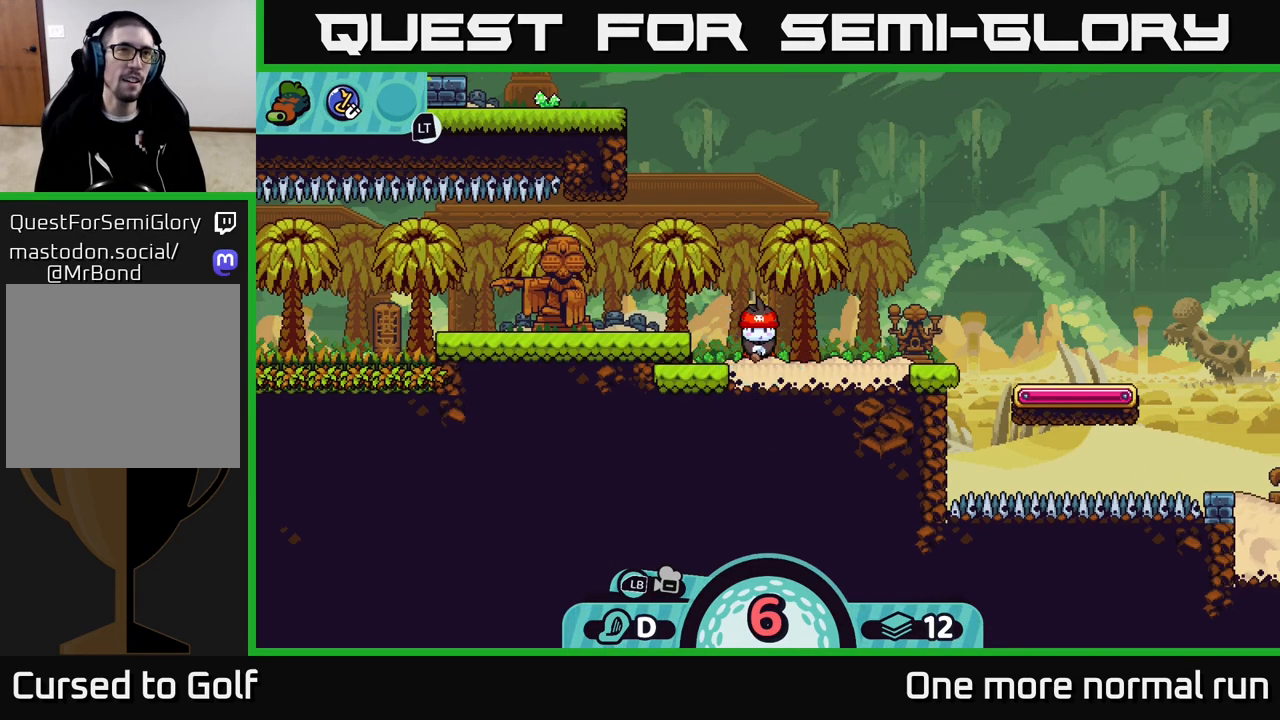
{"buttons": [], "left_stick": "left", "right_stick": "left", "events": [[267, "left_stick", "left"]]}
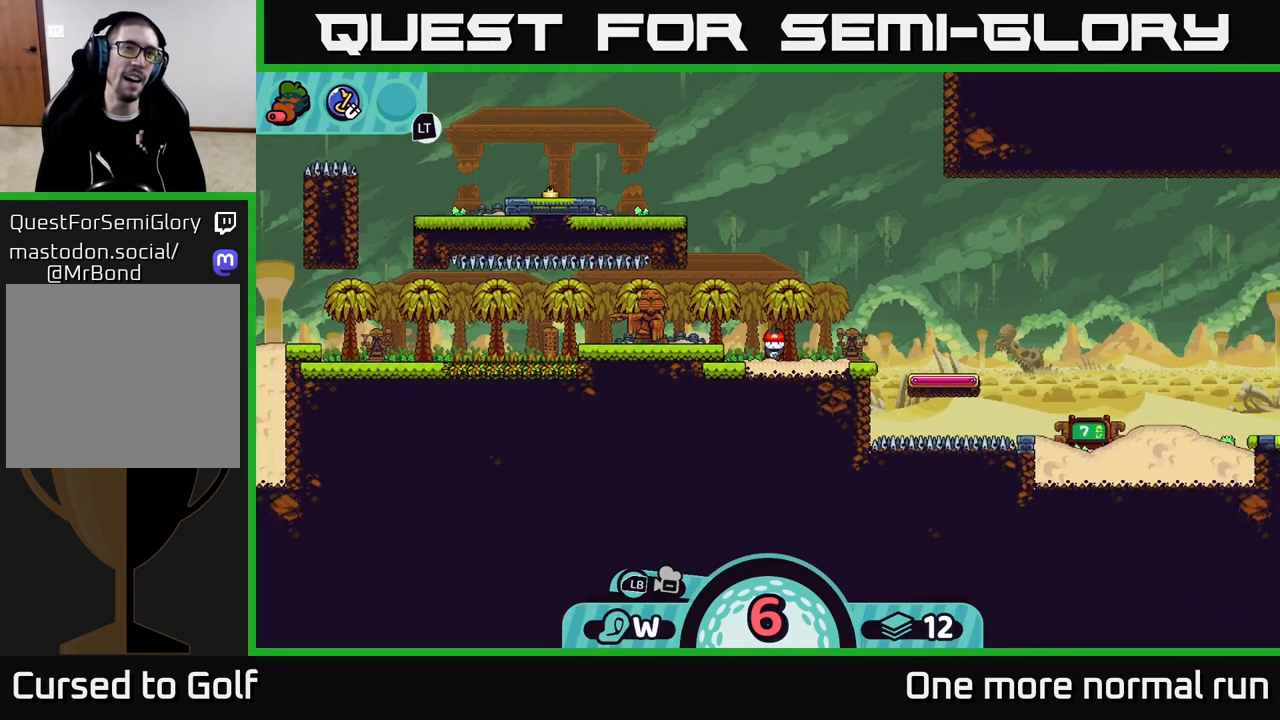
{"buttons": [], "left_stick": "center", "right_stick": "left", "events": [[200, "left_stick", "center"]]}